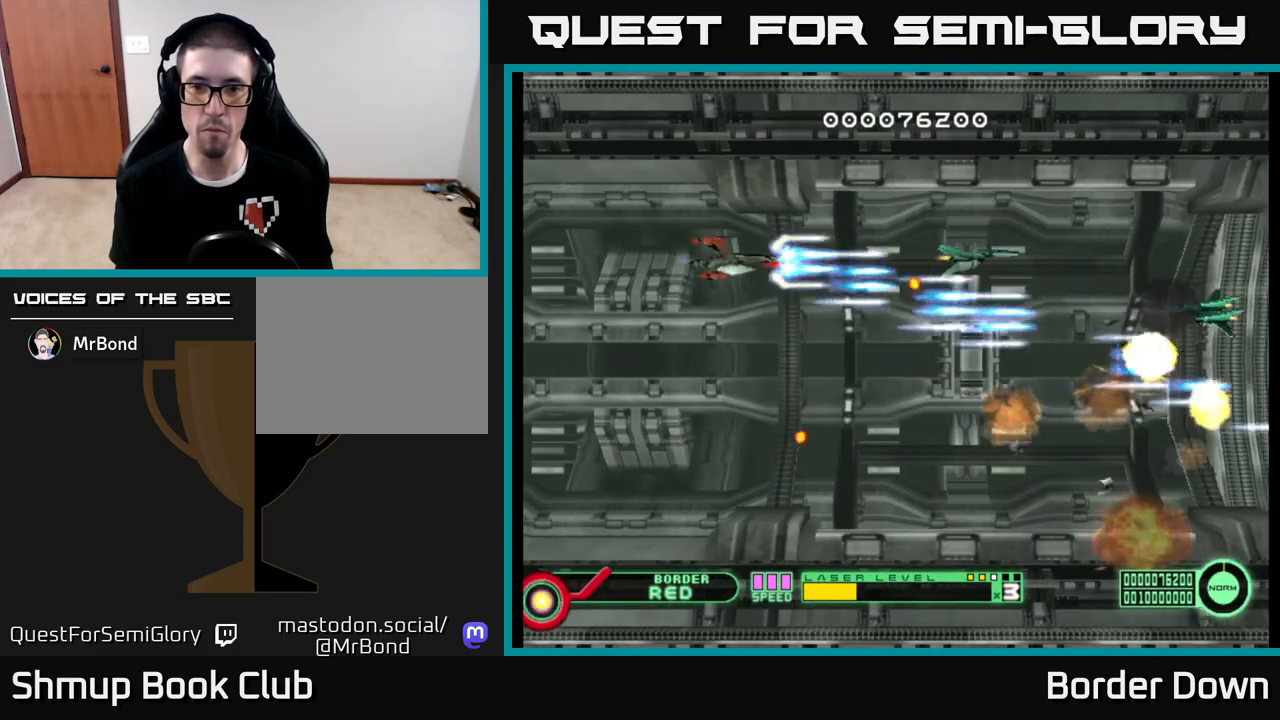
Gameplay with a controller (Xbox layout); each line is a JSON object with the inputs held at the frame after it. "events" lists button and stick changes between this image and that frame as [ms after this image, input, new state], when the widget could be followed in between.
{"buttons": ["A", "DPAD_UP", "DPAD_RIGHT"], "left_stick": "center", "right_stick": "center", "events": [[117, "DPAD_UP", "up"], [150, "DPAD_DOWN", "down"], [300, "DPAD_LEFT", "down"], [400, "DPAD_LEFT", "up"], [417, "DPAD_DOWN", "up"], [450, "DPAD_UP", "down"], [483, "DPAD_RIGHT", "down"]]}
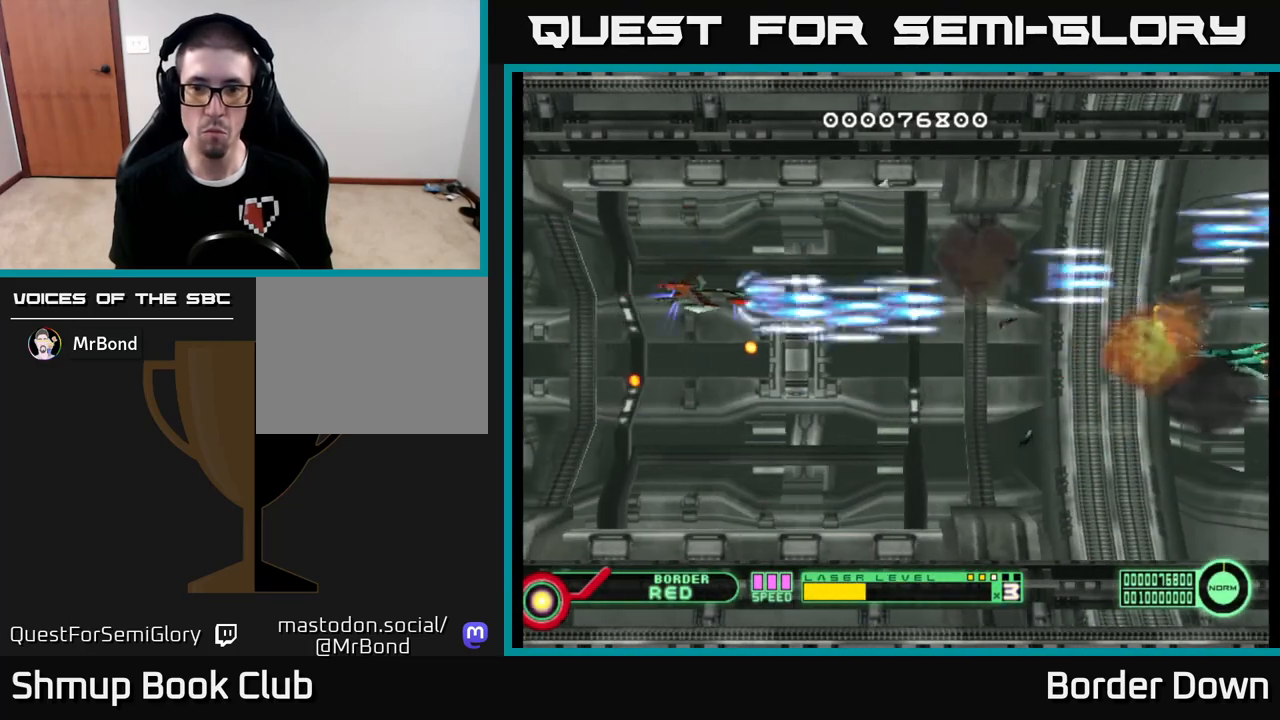
{"buttons": ["A", "DPAD_DOWN"], "left_stick": "center", "right_stick": "center", "events": [[83, "DPAD_UP", "up"], [233, "DPAD_DOWN", "down"], [283, "DPAD_RIGHT", "up"]]}
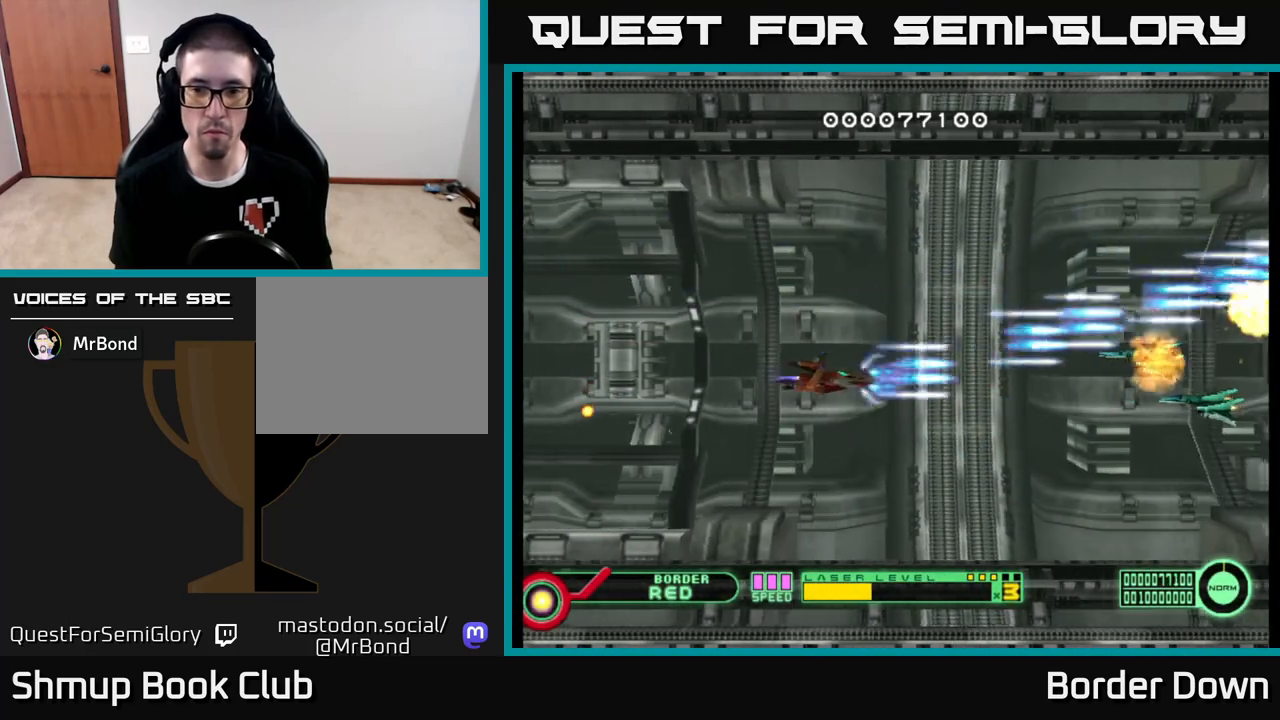
{"buttons": ["A", "DPAD_UP"], "left_stick": "center", "right_stick": "center", "events": [[250, "DPAD_DOWN", "up"], [283, "DPAD_LEFT", "down"], [283, "DPAD_UP", "down"], [400, "DPAD_LEFT", "up"]]}
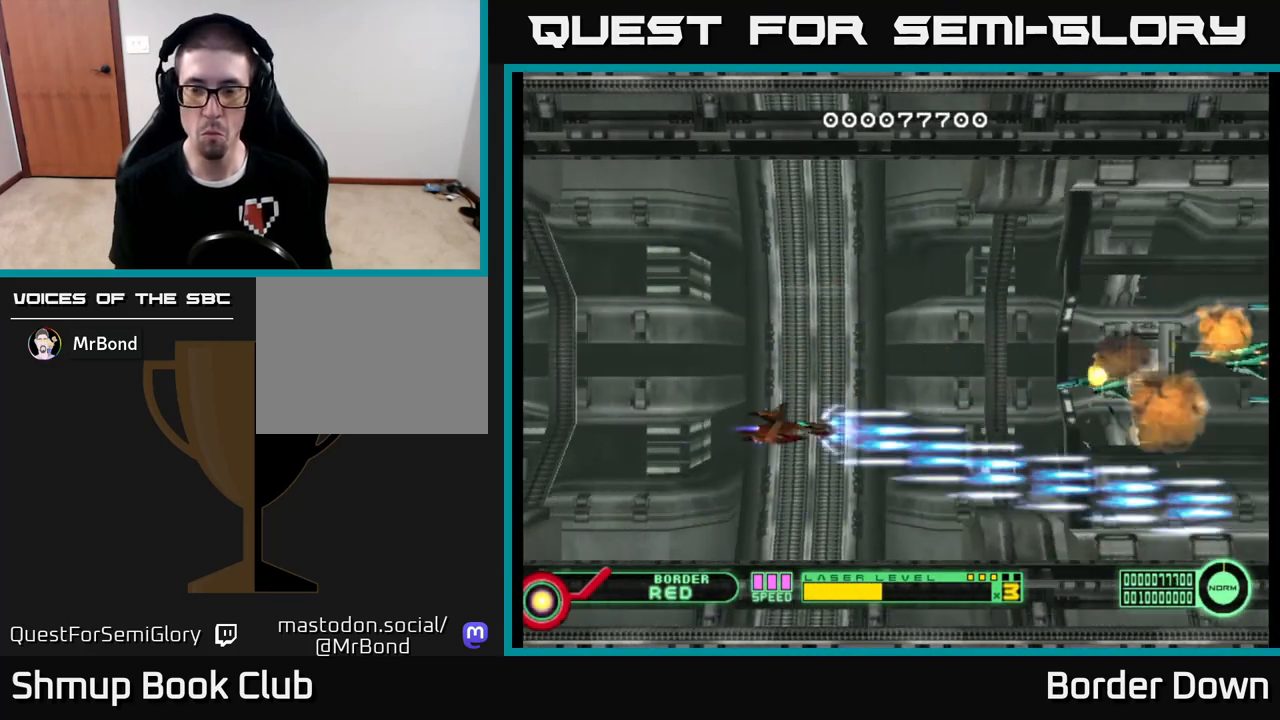
{"buttons": ["A", "DPAD_DOWN"], "left_stick": "center", "right_stick": "center", "events": [[400, "DPAD_UP", "up"], [433, "DPAD_DOWN", "down"]]}
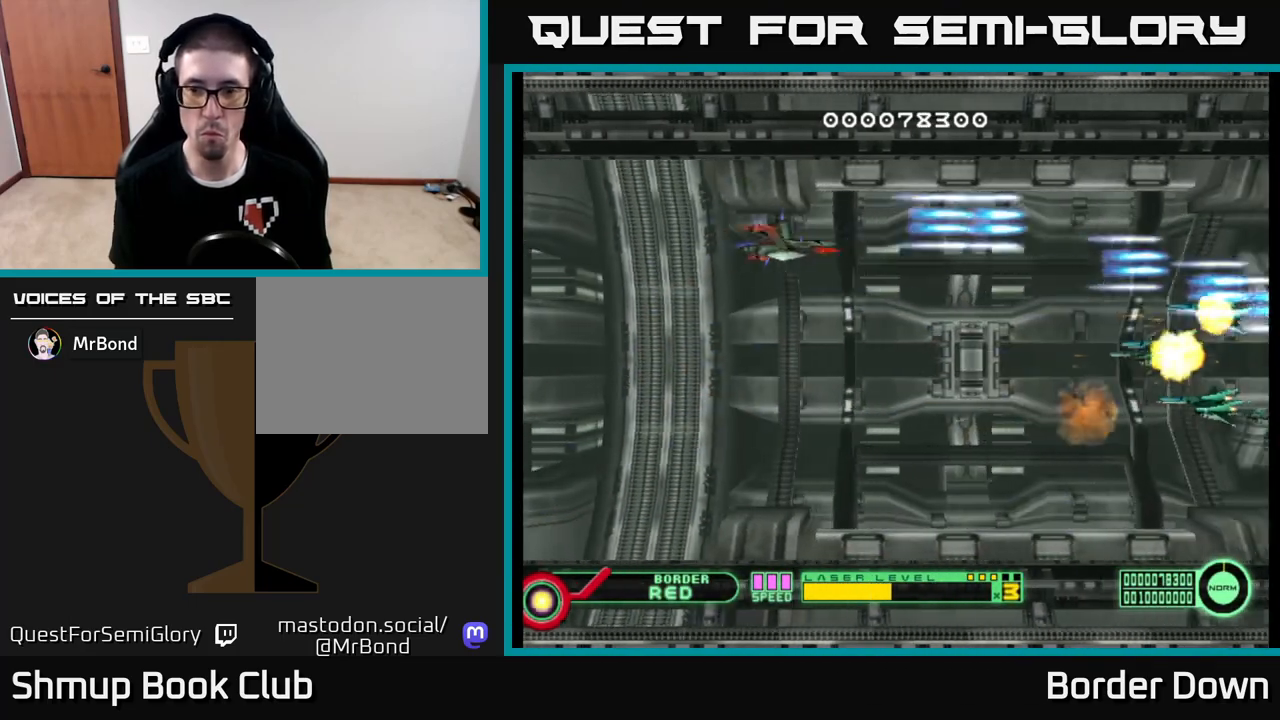
{"buttons": ["A", "DPAD_DOWN"], "left_stick": "center", "right_stick": "center", "events": []}
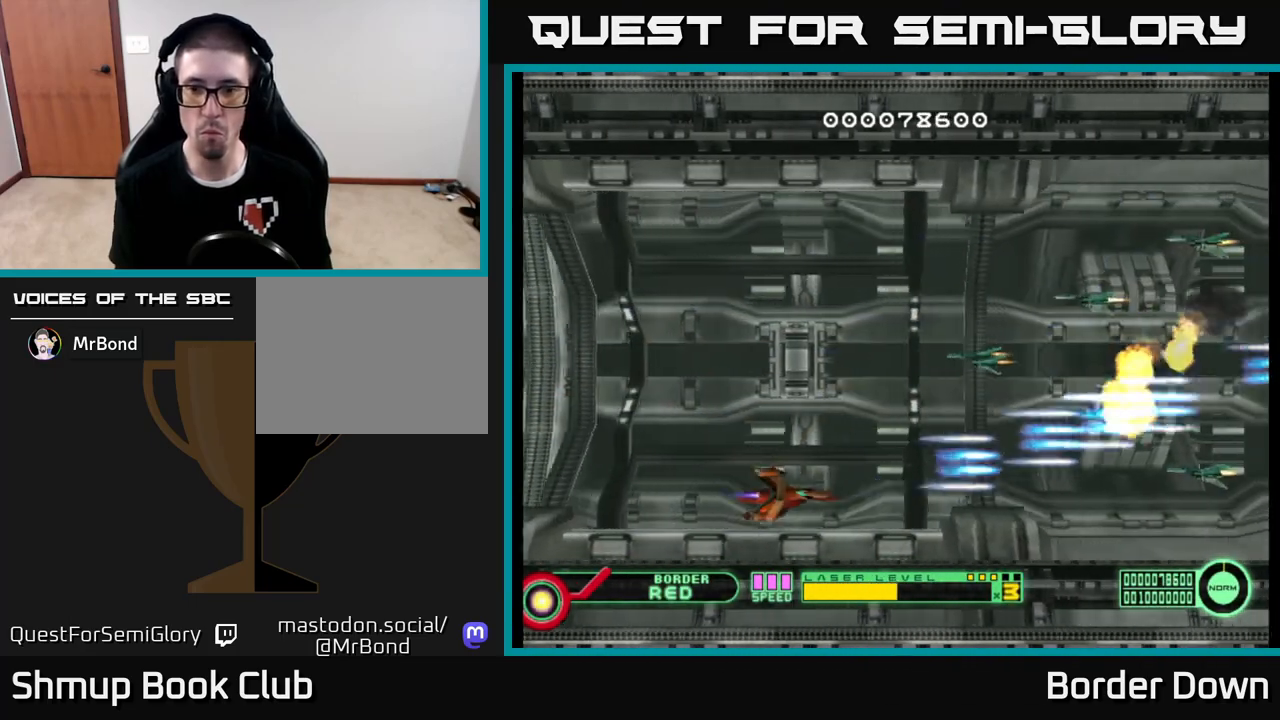
{"buttons": ["A", "DPAD_UP"], "left_stick": "center", "right_stick": "center", "events": [[50, "DPAD_DOWN", "up"], [100, "DPAD_UP", "down"]]}
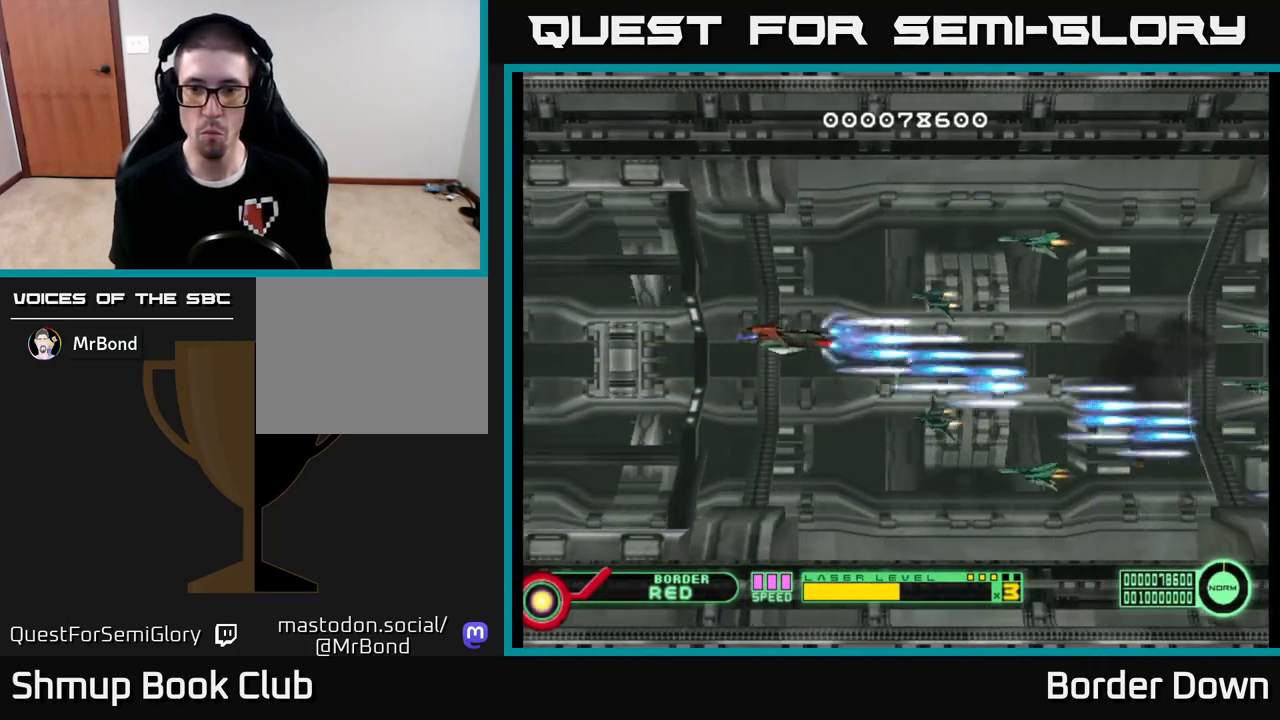
{"buttons": ["A", "DPAD_DOWN"], "left_stick": "center", "right_stick": "center", "events": [[83, "DPAD_LEFT", "down"], [233, "DPAD_UP", "up"], [283, "DPAD_DOWN", "down"], [283, "DPAD_LEFT", "up"]]}
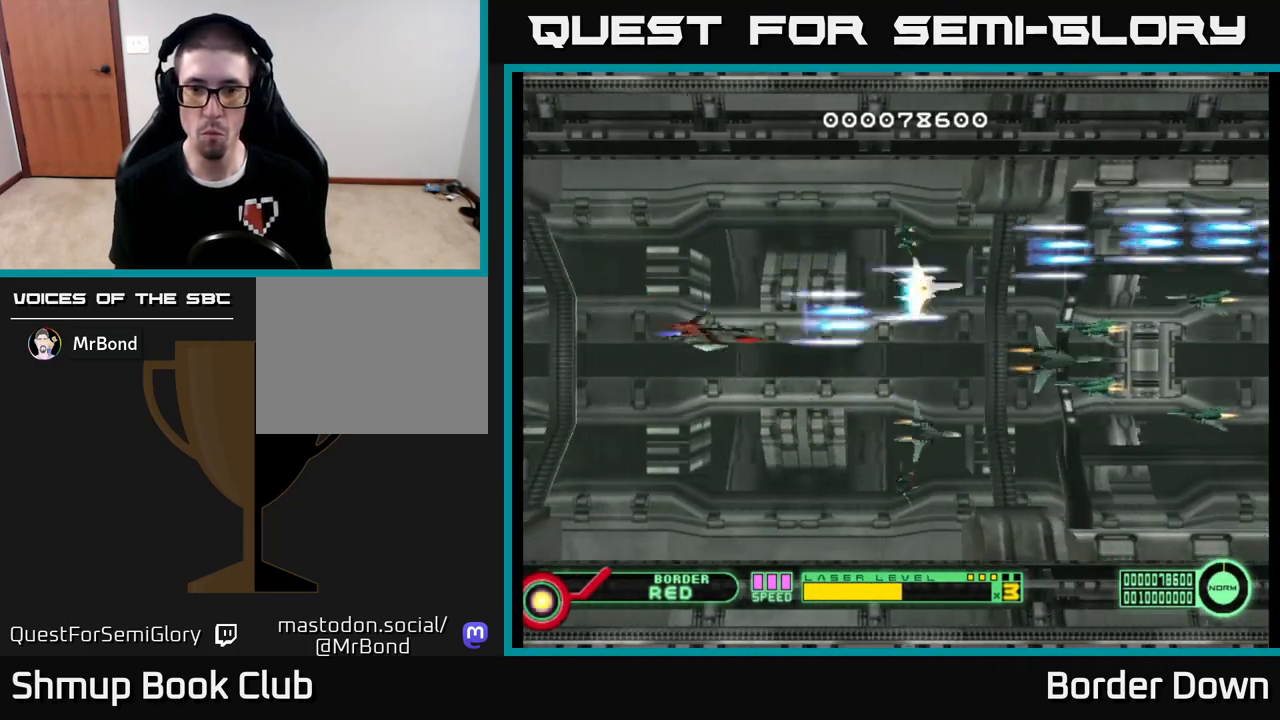
{"buttons": ["A", "DPAD_UP"], "left_stick": "center", "right_stick": "center", "events": [[250, "DPAD_DOWN", "up"], [267, "DPAD_LEFT", "down"], [333, "DPAD_UP", "down"], [383, "DPAD_LEFT", "up"]]}
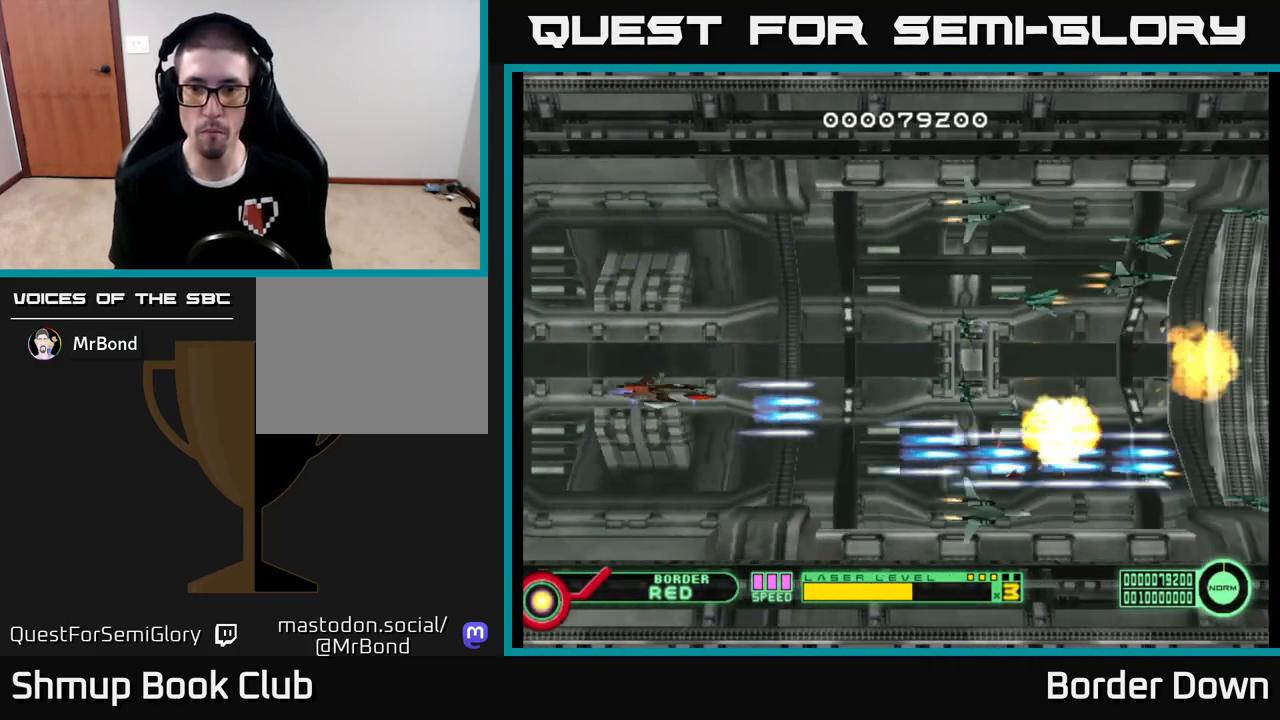
{"buttons": ["A", "DPAD_DOWN"], "left_stick": "center", "right_stick": "center", "events": [[333, "DPAD_RIGHT", "down"], [367, "DPAD_UP", "up"], [400, "DPAD_DOWN", "down"], [433, "DPAD_RIGHT", "up"]]}
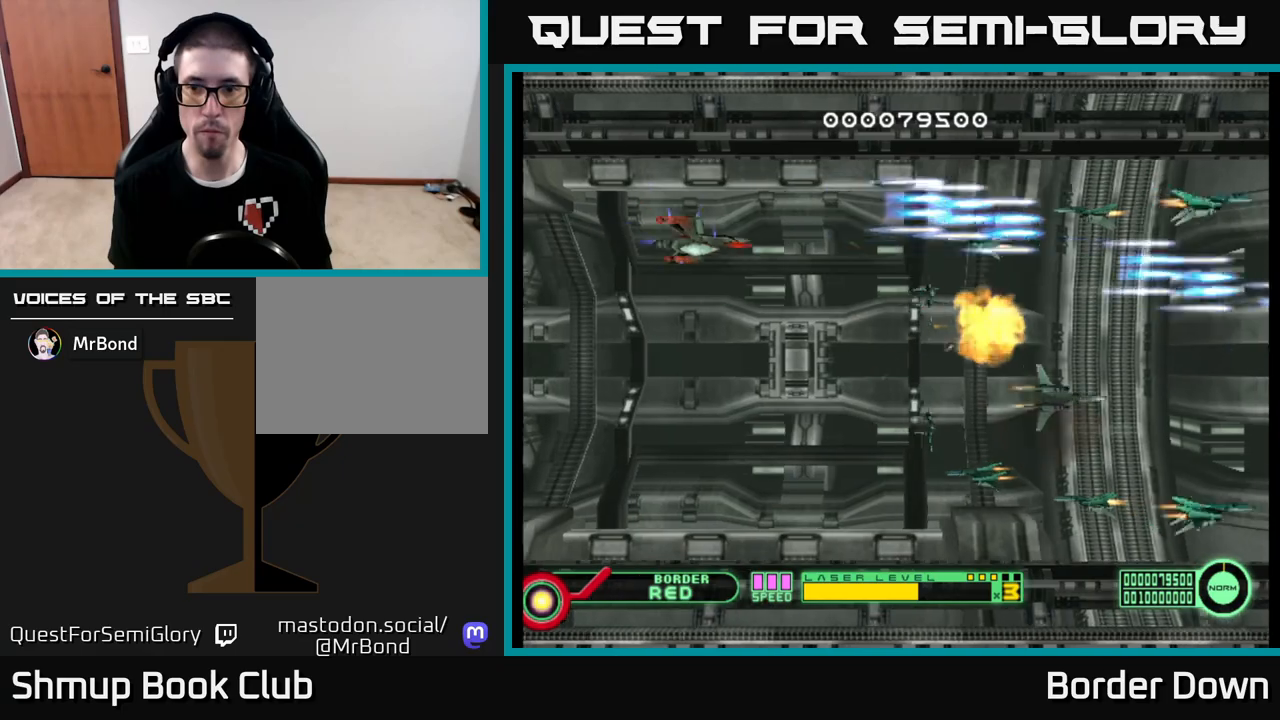
{"buttons": ["A", "DPAD_LEFT"], "left_stick": "center", "right_stick": "center", "events": [[267, "DPAD_RIGHT", "down"], [367, "DPAD_RIGHT", "up"], [483, "DPAD_DOWN", "up"], [500, "DPAD_LEFT", "down"]]}
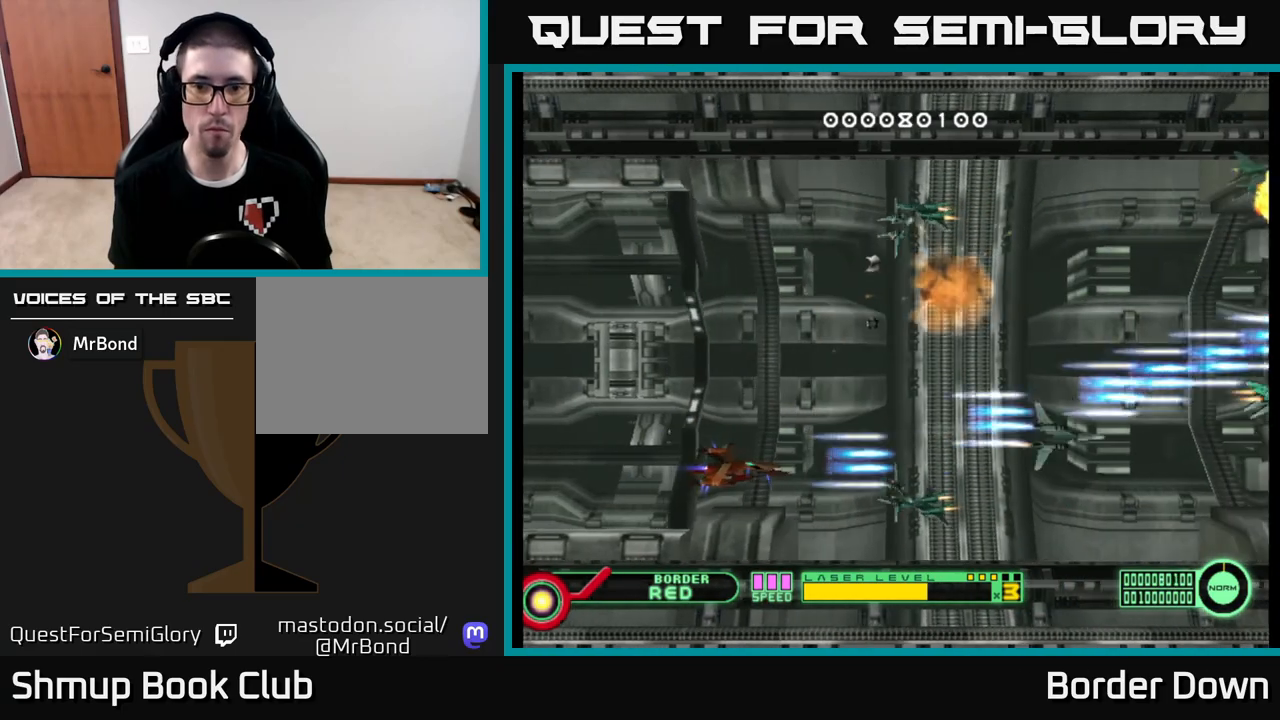
{"buttons": ["A", "DPAD_UP"], "left_stick": "center", "right_stick": "center", "events": [[17, "DPAD_UP", "down"], [133, "DPAD_LEFT", "up"]]}
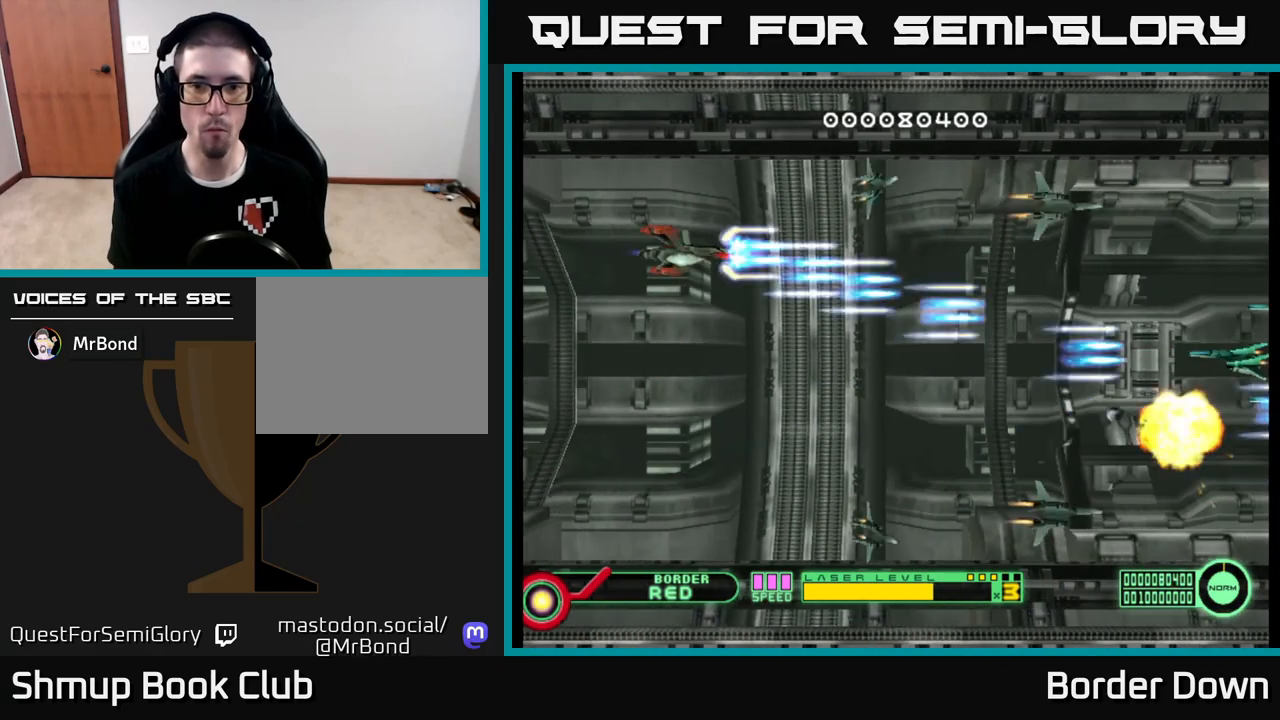
{"buttons": ["A", "DPAD_DOWN", "DPAD_RIGHT"], "left_stick": "center", "right_stick": "center", "events": [[100, "DPAD_UP", "up"], [117, "DPAD_RIGHT", "down"], [133, "DPAD_DOWN", "down"]]}
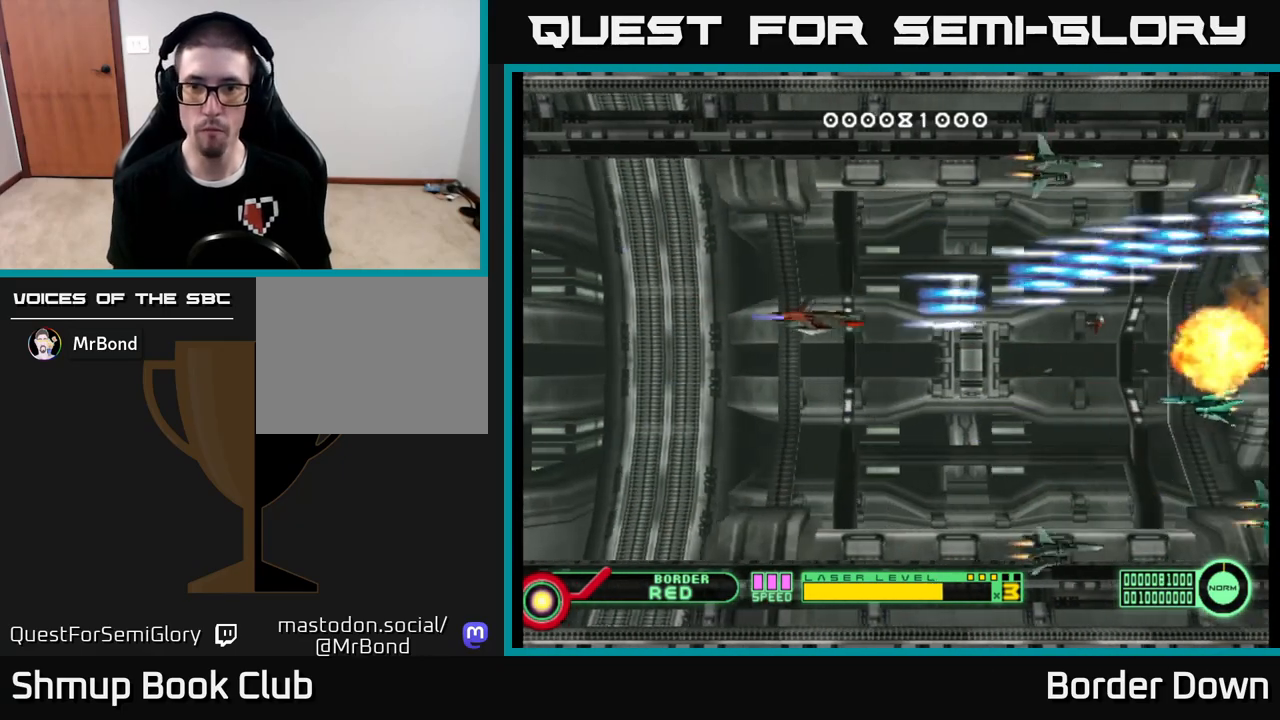
{"buttons": ["A", "DPAD_UP", "DPAD_LEFT"], "left_stick": "center", "right_stick": "center", "events": [[33, "DPAD_RIGHT", "up"], [433, "DPAD_DOWN", "up"], [450, "DPAD_LEFT", "down"], [467, "DPAD_UP", "down"]]}
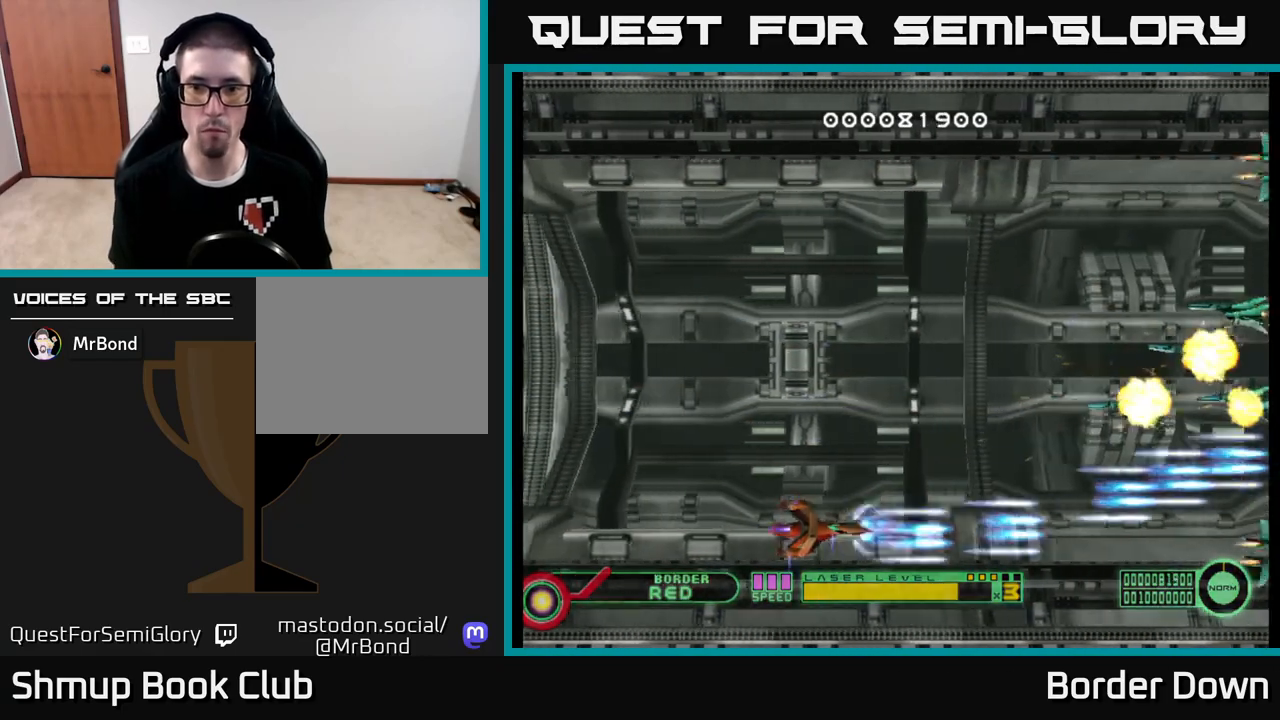
{"buttons": ["A", "DPAD_UP"], "left_stick": "center", "right_stick": "center", "events": [[33, "DPAD_LEFT", "up"]]}
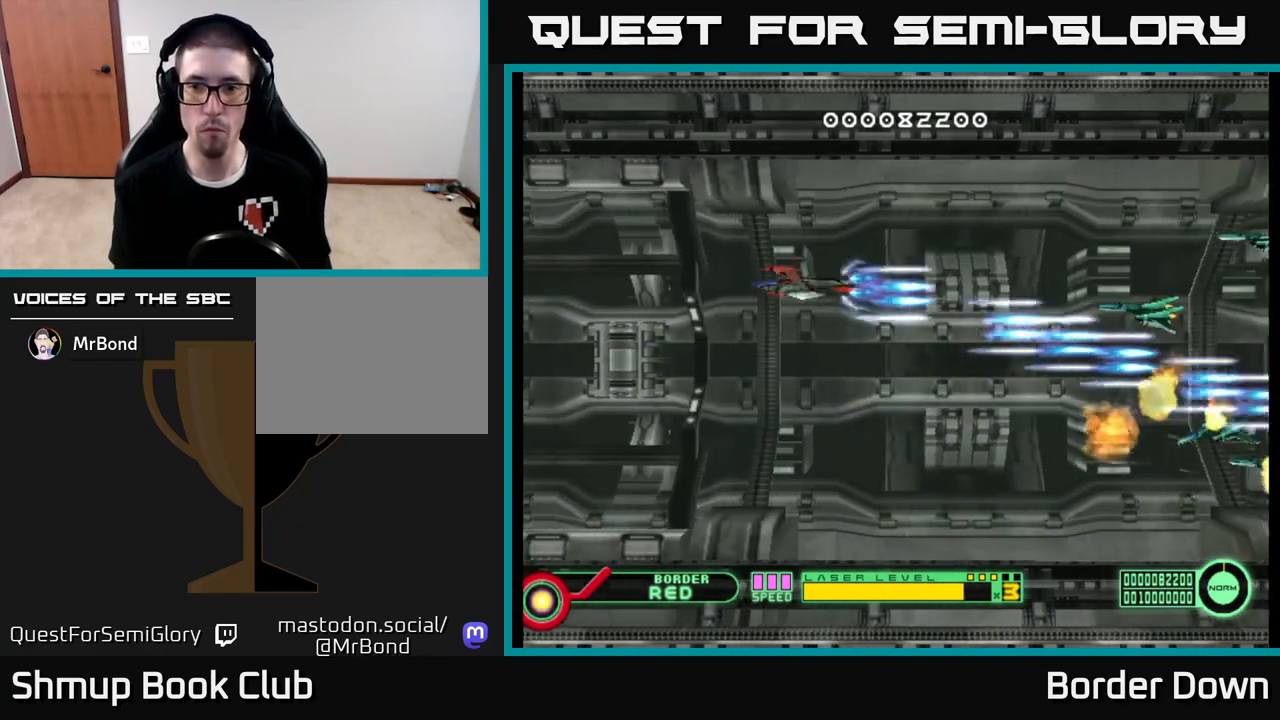
{"buttons": ["A", "DPAD_DOWN"], "left_stick": "center", "right_stick": "center", "events": [[217, "DPAD_UP", "up"], [250, "DPAD_DOWN", "down"]]}
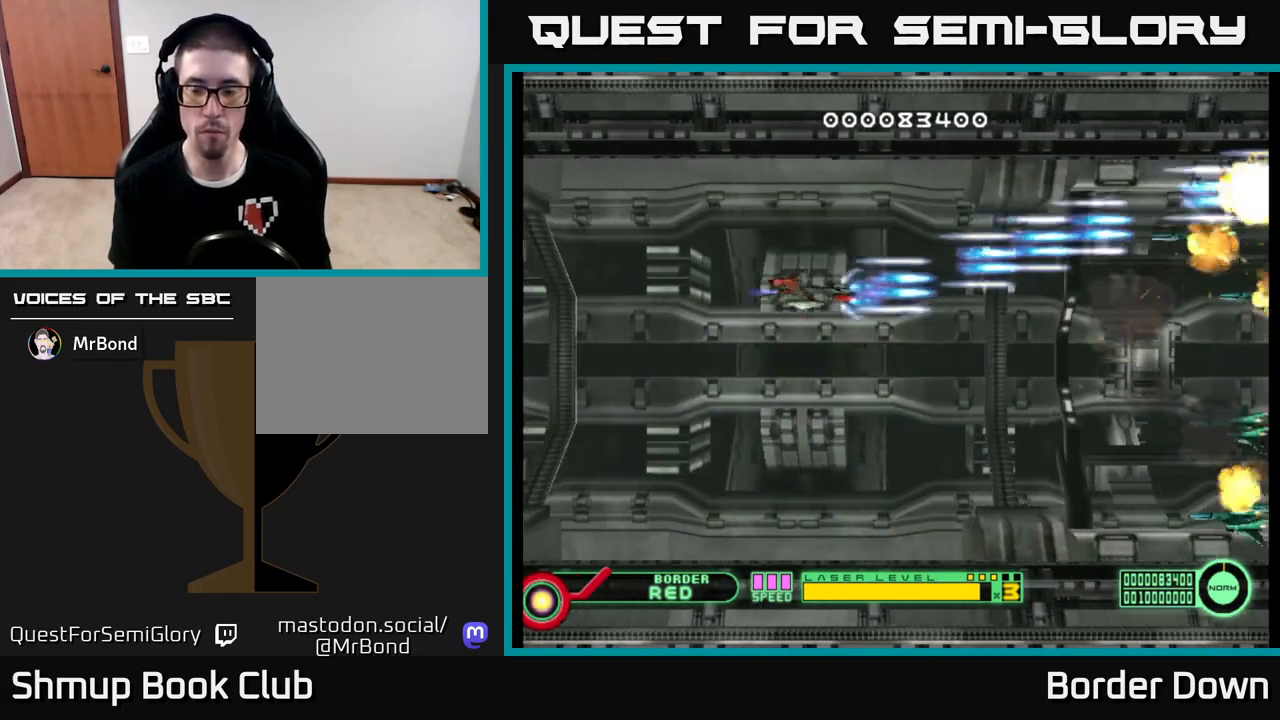
{"buttons": ["A", "DPAD_UP"], "left_stick": "center", "right_stick": "center", "events": [[433, "DPAD_DOWN", "up"], [467, "DPAD_UP", "down"]]}
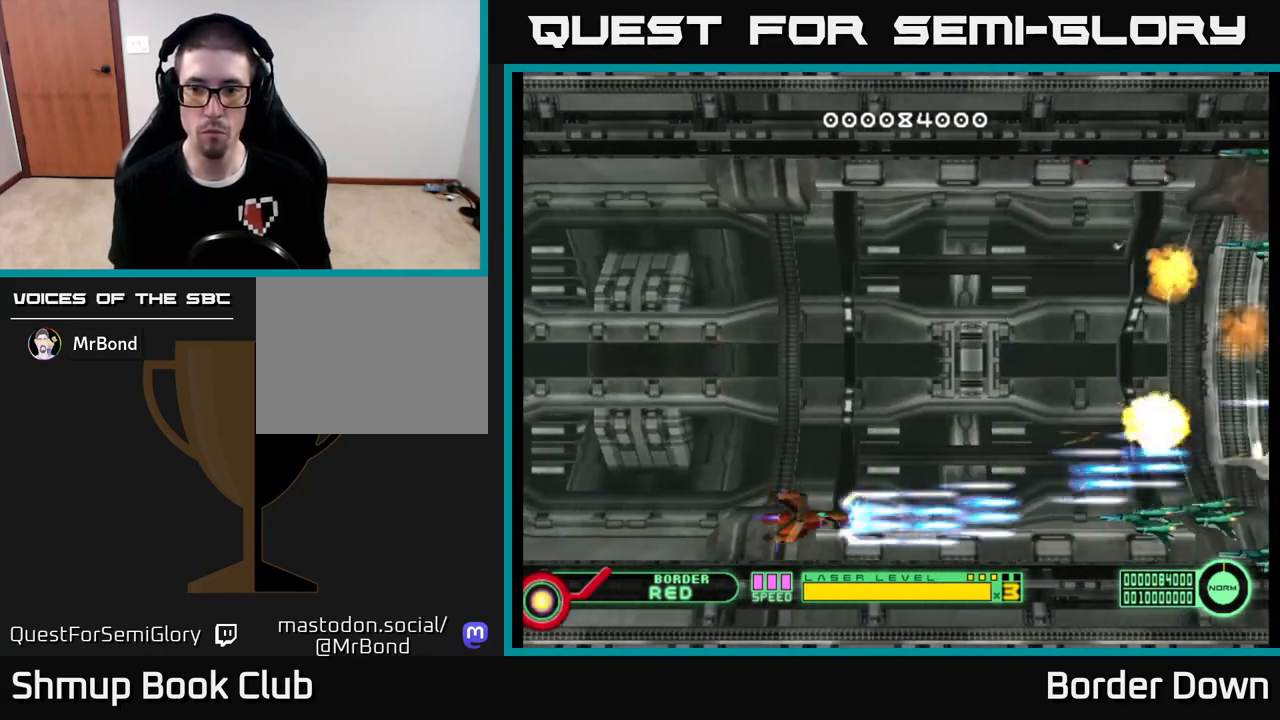
{"buttons": ["A", "DPAD_UP"], "left_stick": "center", "right_stick": "center", "events": []}
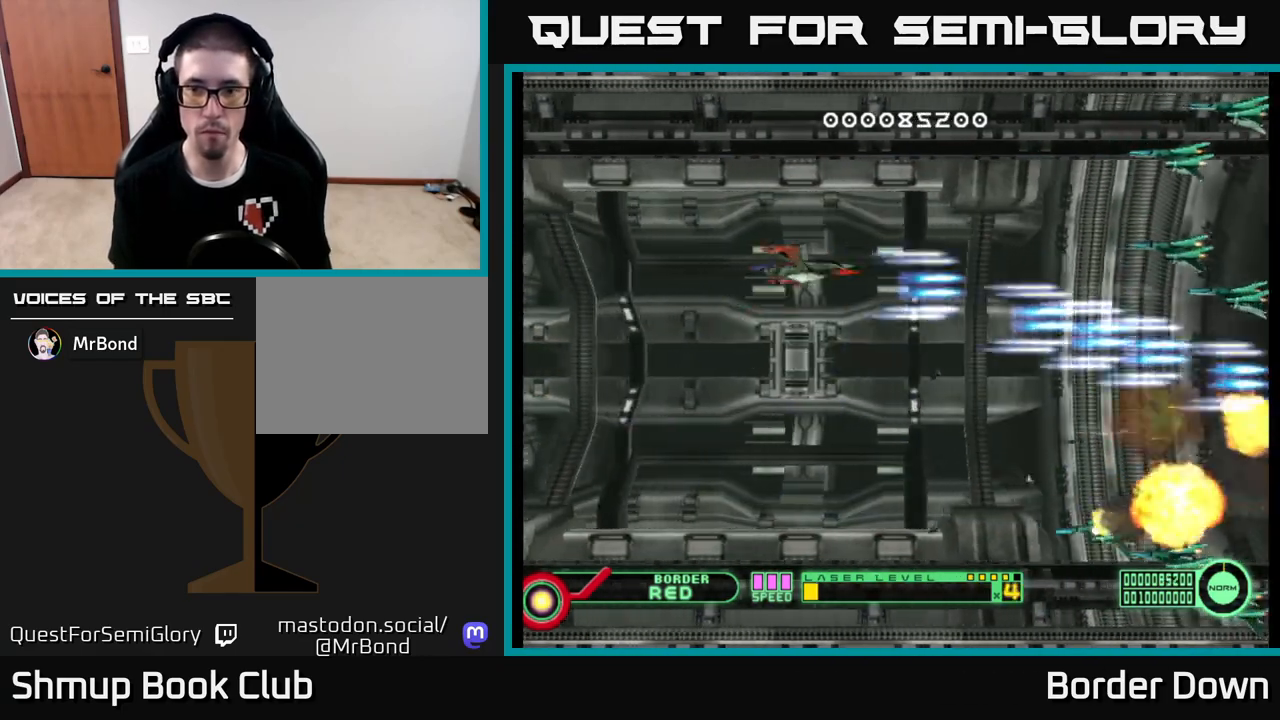
{"buttons": ["A", "DPAD_DOWN"], "left_stick": "center", "right_stick": "center", "events": [[200, "DPAD_UP", "up"], [233, "DPAD_DOWN", "down"]]}
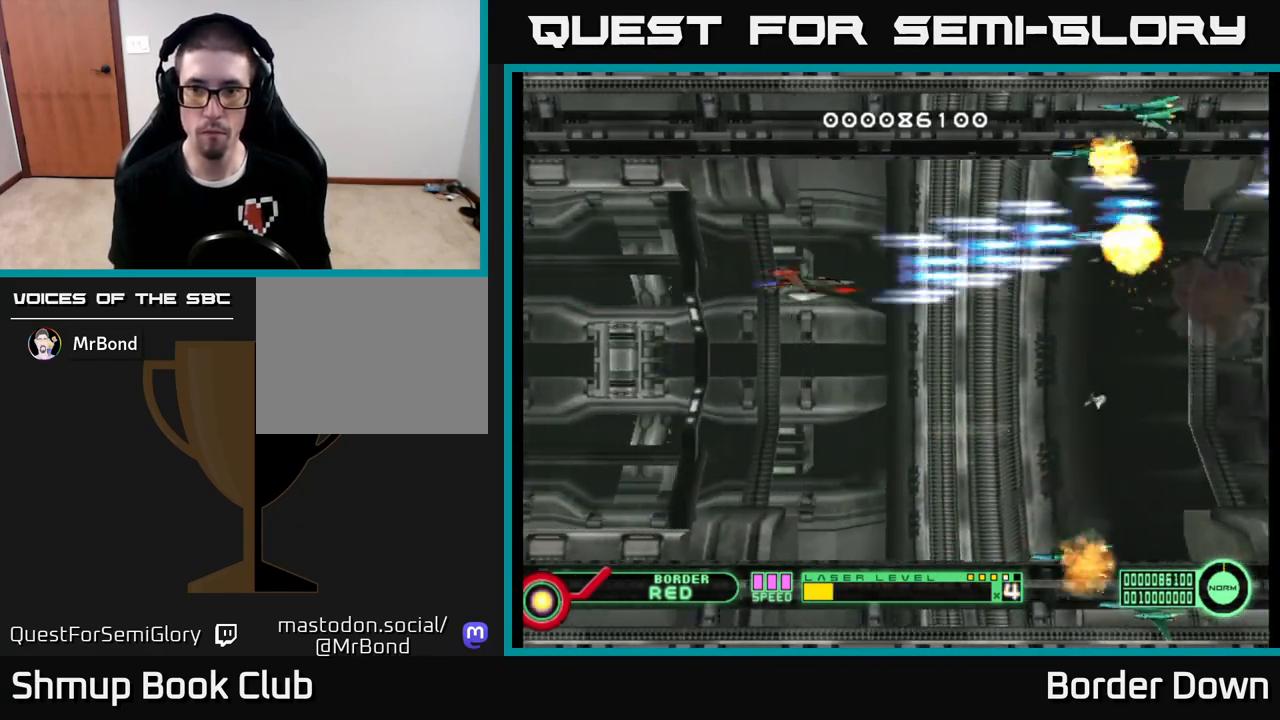
{"buttons": ["A", "DPAD_DOWN"], "left_stick": "center", "right_stick": "center", "events": []}
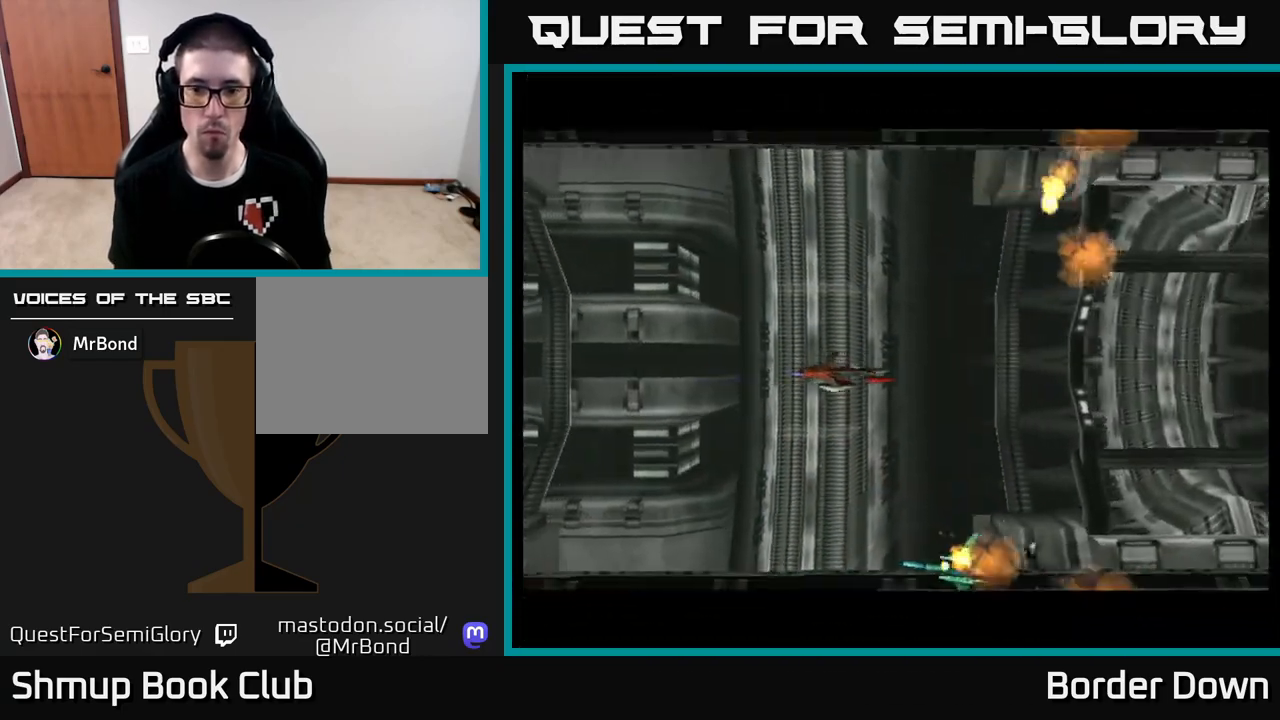
{"buttons": ["A"], "left_stick": "center", "right_stick": "center", "events": [[117, "DPAD_DOWN", "up"]]}
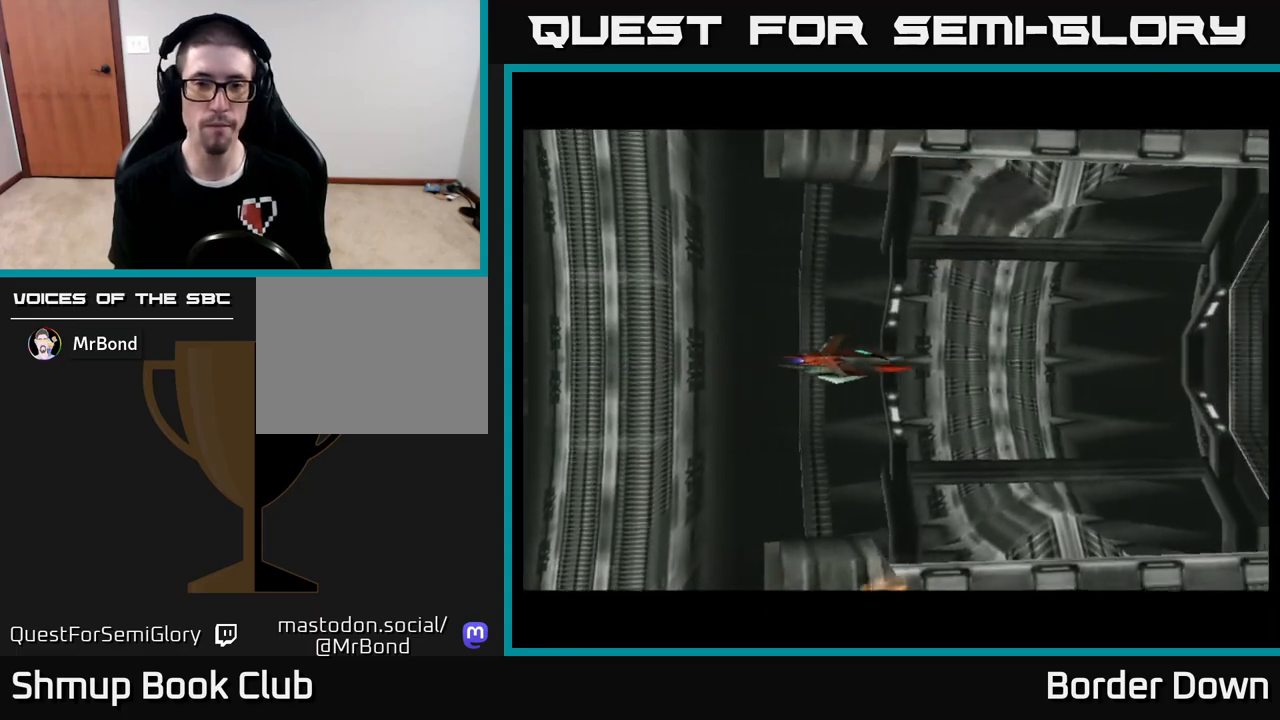
{"buttons": [], "left_stick": "center", "right_stick": "center", "events": [[50, "A", "up"], [150, "A", "down"], [317, "A", "up"], [400, "A", "down"], [483, "A", "up"]]}
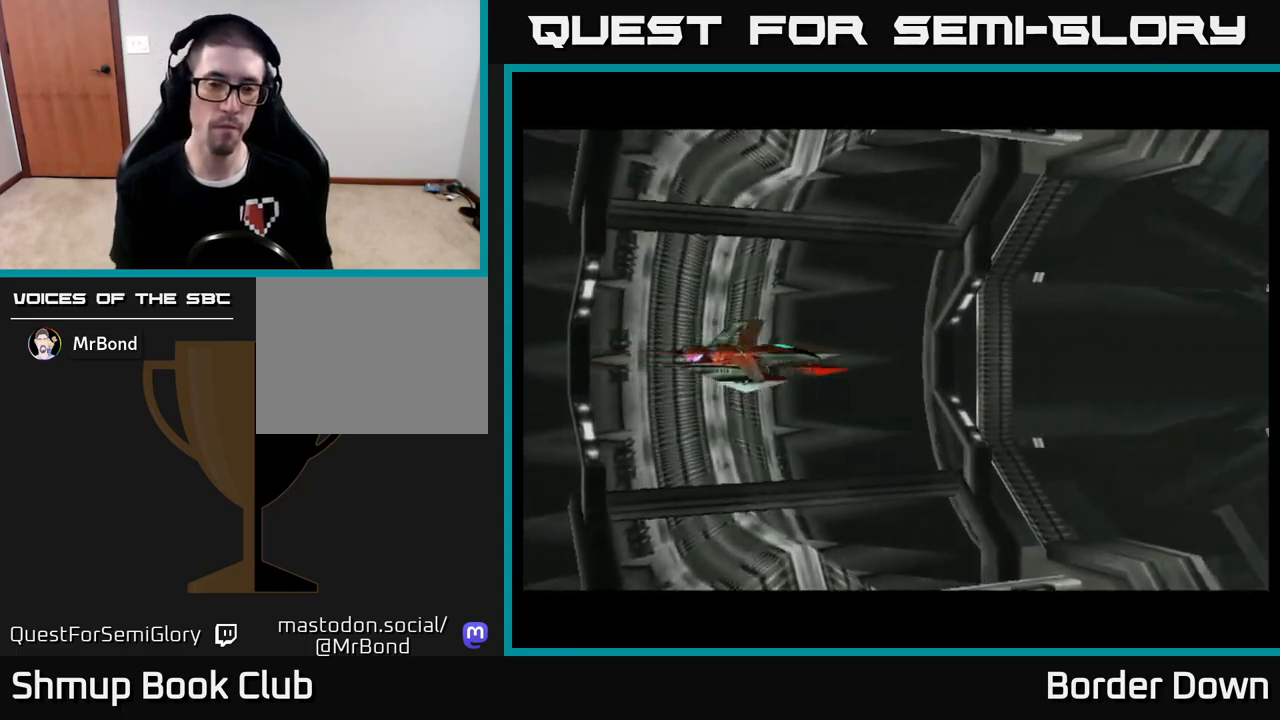
{"buttons": ["A"], "left_stick": "center", "right_stick": "right", "events": [[117, "START", "down"], [117, "right_stick", "up-left"], [217, "right_stick", "center"], [233, "START", "up"], [383, "right_stick", "right"], [433, "A", "down"]]}
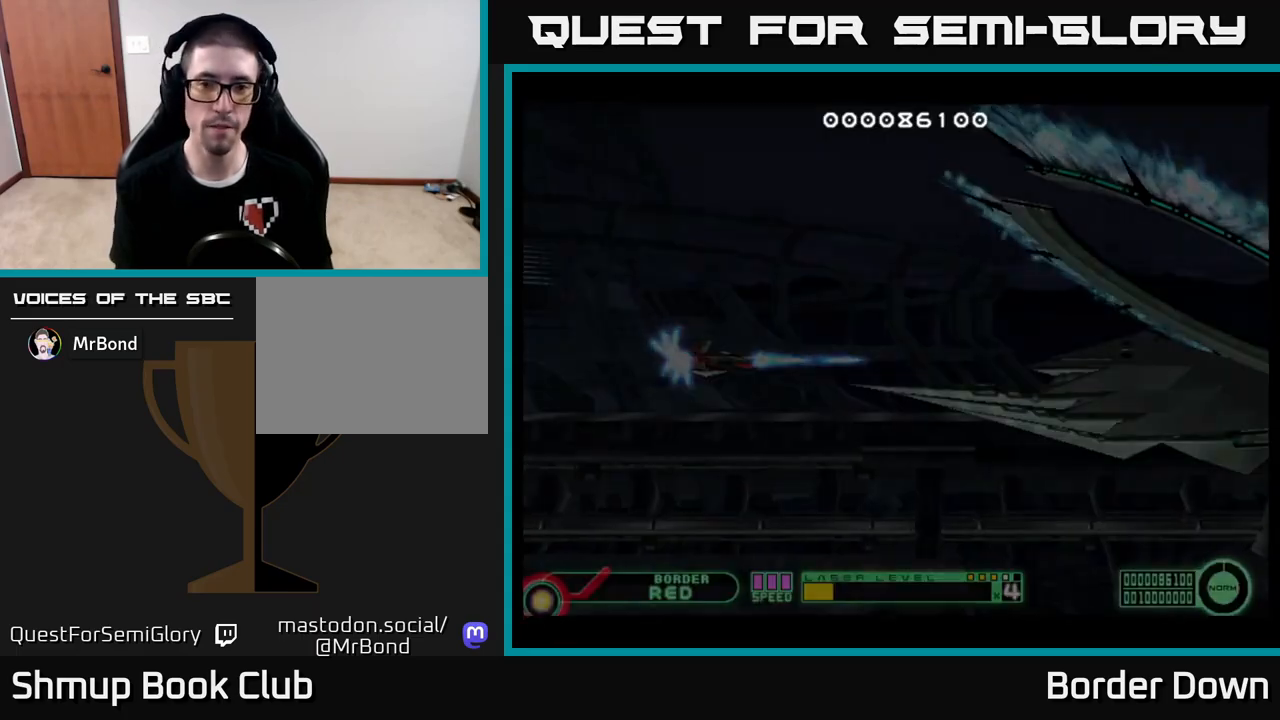
{"buttons": ["A"], "left_stick": "center", "right_stick": "right", "events": [[283, "DPAD_RIGHT", "down"], [467, "DPAD_RIGHT", "up"]]}
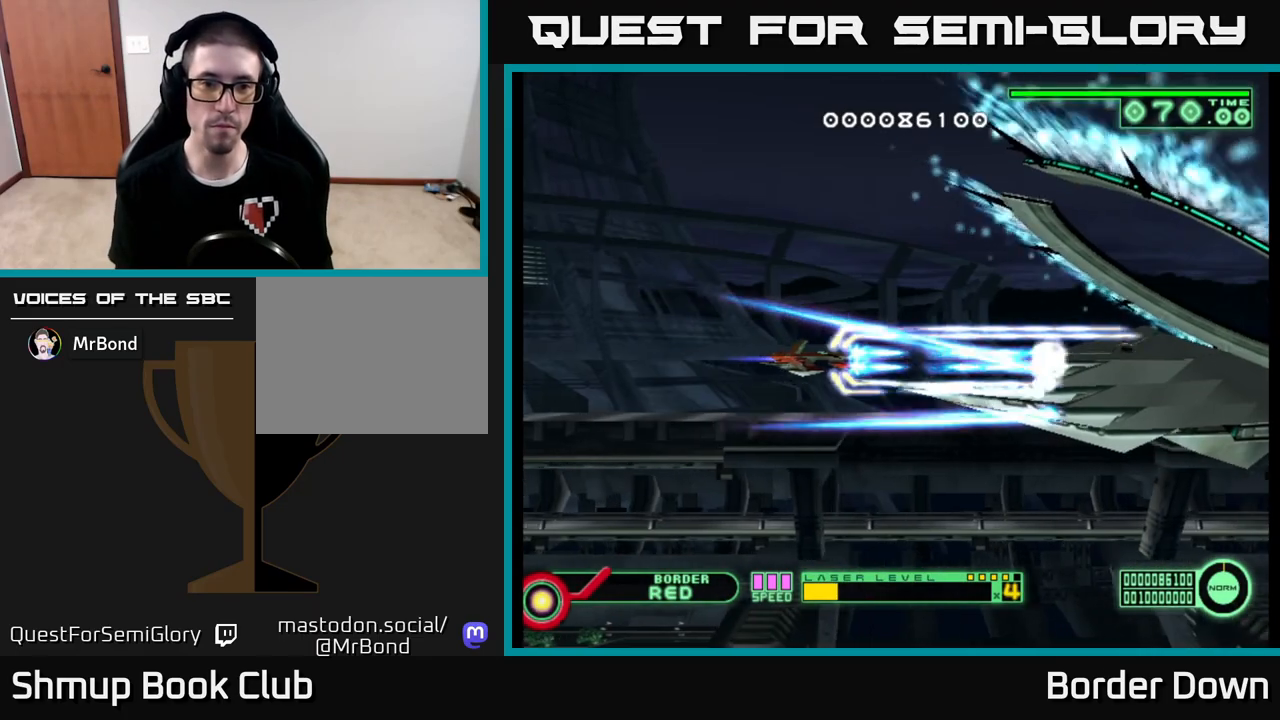
{"buttons": ["A"], "left_stick": "center", "right_stick": "right", "events": [[33, "DPAD_LEFT", "down"], [200, "DPAD_LEFT", "up"], [300, "DPAD_RIGHT", "down"], [333, "DPAD_RIGHT", "up"]]}
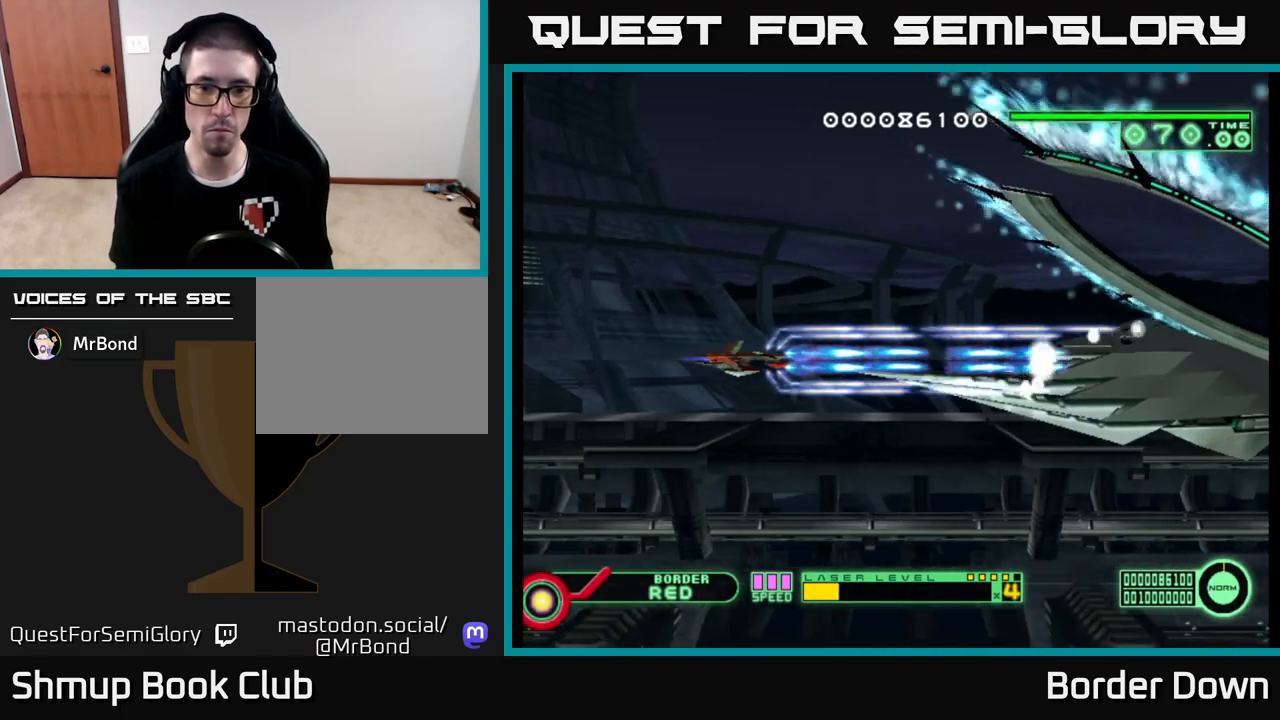
{"buttons": ["A"], "left_stick": "center", "right_stick": "right", "events": [[217, "X", "down"], [317, "X", "up"]]}
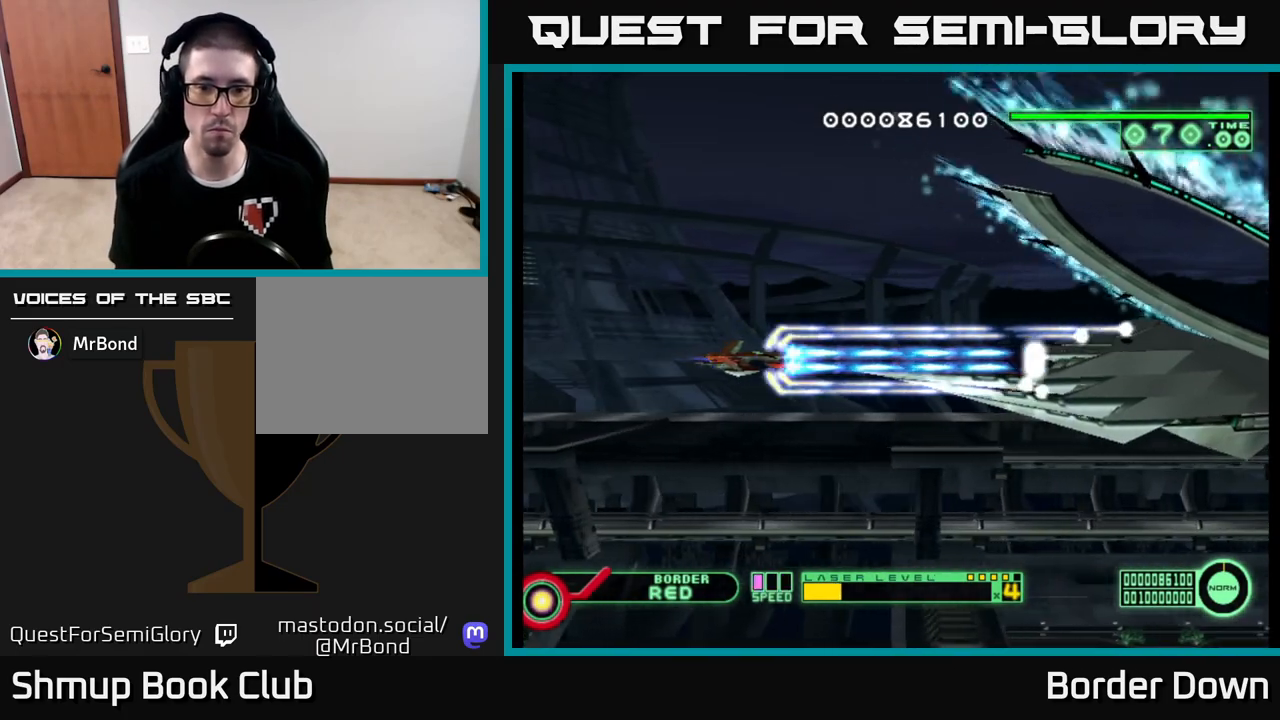
{"buttons": ["A"], "left_stick": "center", "right_stick": "right", "events": [[33, "DPAD_RIGHT", "down"], [67, "X", "down"], [150, "DPAD_RIGHT", "up"], [183, "X", "up"], [433, "DPAD_DOWN", "down"], [500, "DPAD_DOWN", "up"]]}
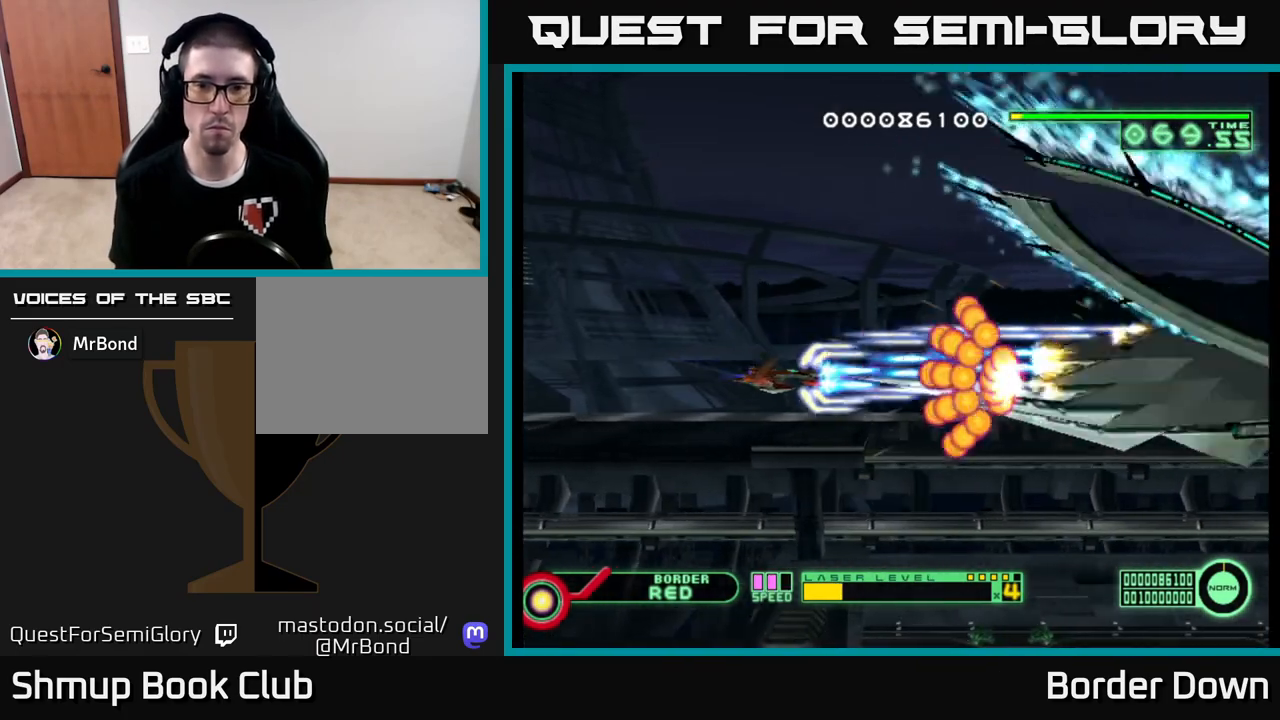
{"buttons": ["A", "DPAD_DOWN", "DPAD_LEFT"], "left_stick": "center", "right_stick": "right", "events": [[83, "DPAD_LEFT", "down"], [483, "DPAD_DOWN", "down"]]}
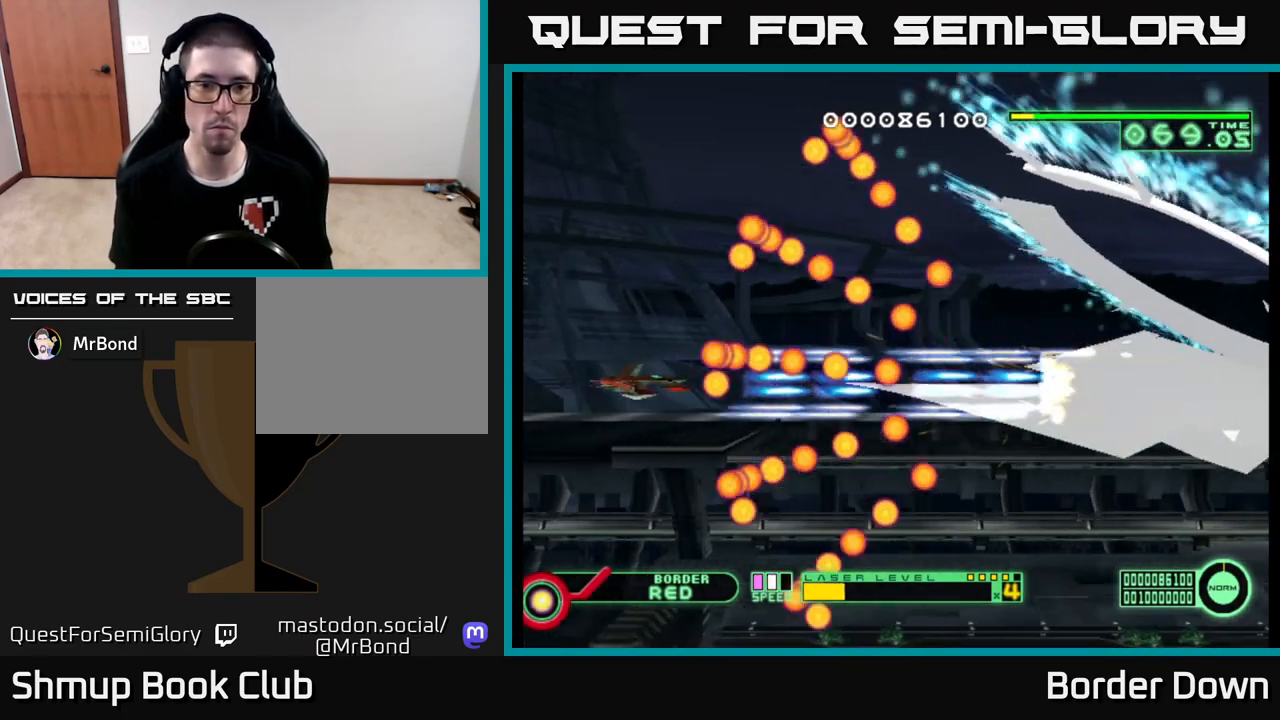
{"buttons": ["A", "DPAD_UP"], "left_stick": "center", "right_stick": "right", "events": [[233, "DPAD_DOWN", "up"], [233, "DPAD_LEFT", "up"], [467, "DPAD_UP", "down"]]}
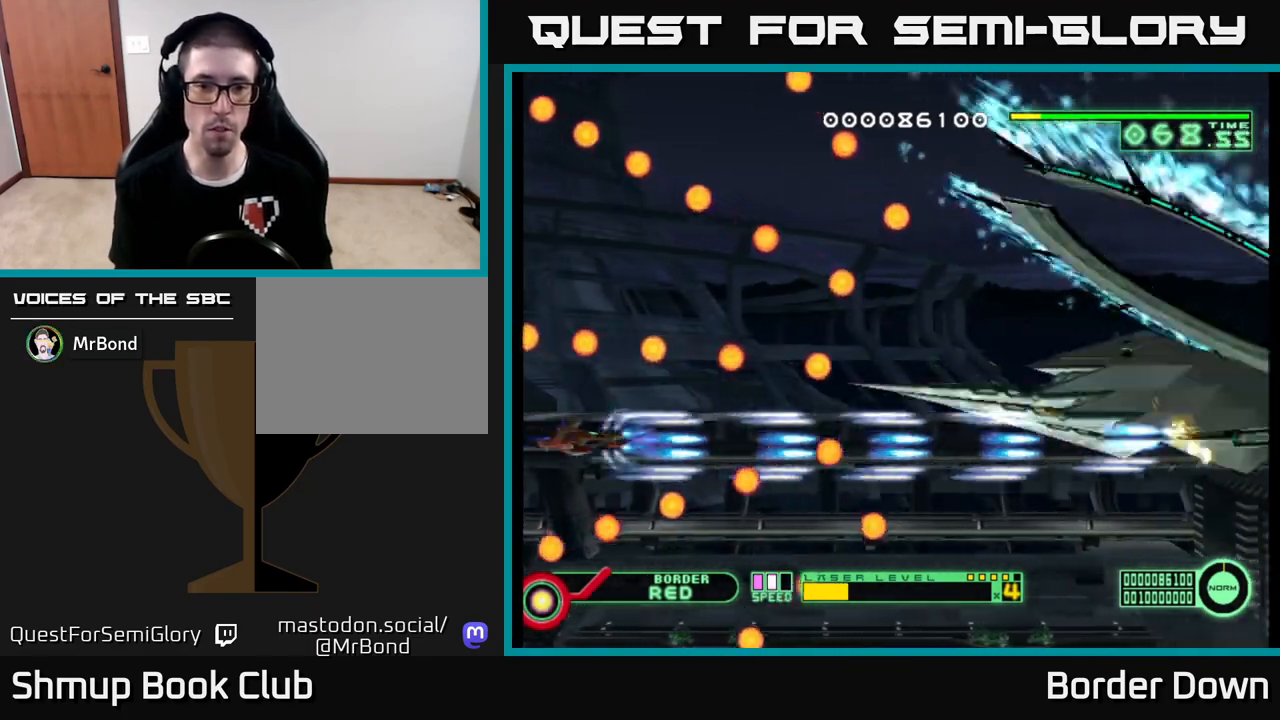
{"buttons": ["A", "DPAD_RIGHT"], "left_stick": "center", "right_stick": "right", "events": [[50, "DPAD_RIGHT", "down"], [50, "DPAD_UP", "up"]]}